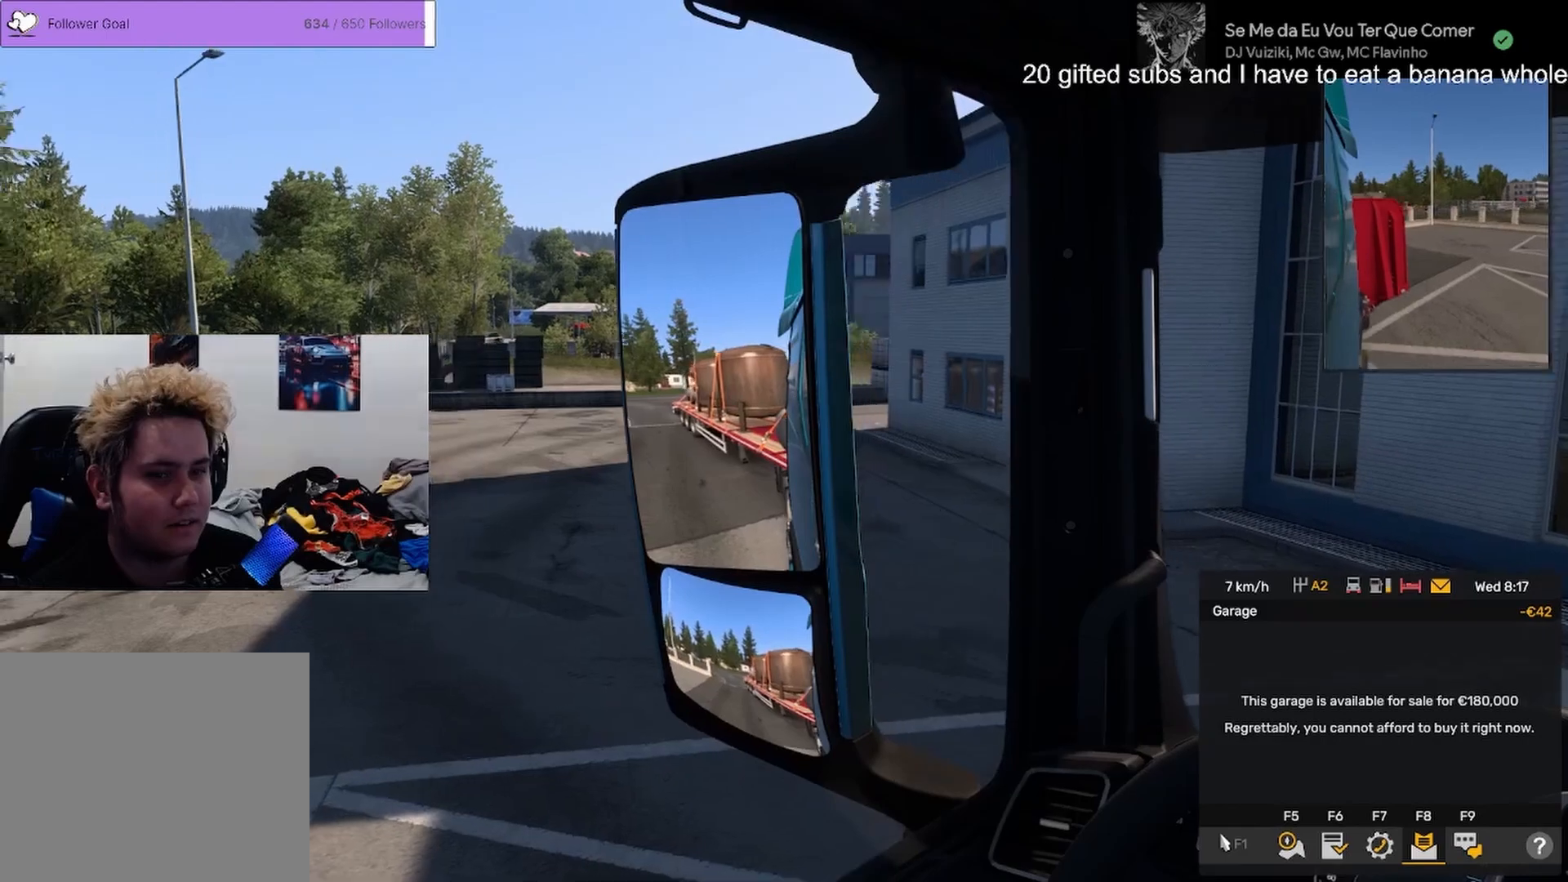
Gameplay with a controller (PlayStation layout); each line is a JSON object with the inputs held at the frame after it. "events" lists button and stick changes between this image and that frame as [ms after this image, input, new state], when the widget could be followed in between. Not read: TOUCHPAD.
{"buttons": [], "left_stick": "up-right", "right_stick": "center", "events": [[84, "R2", "up"], [234, "left_stick", "up-right"]]}
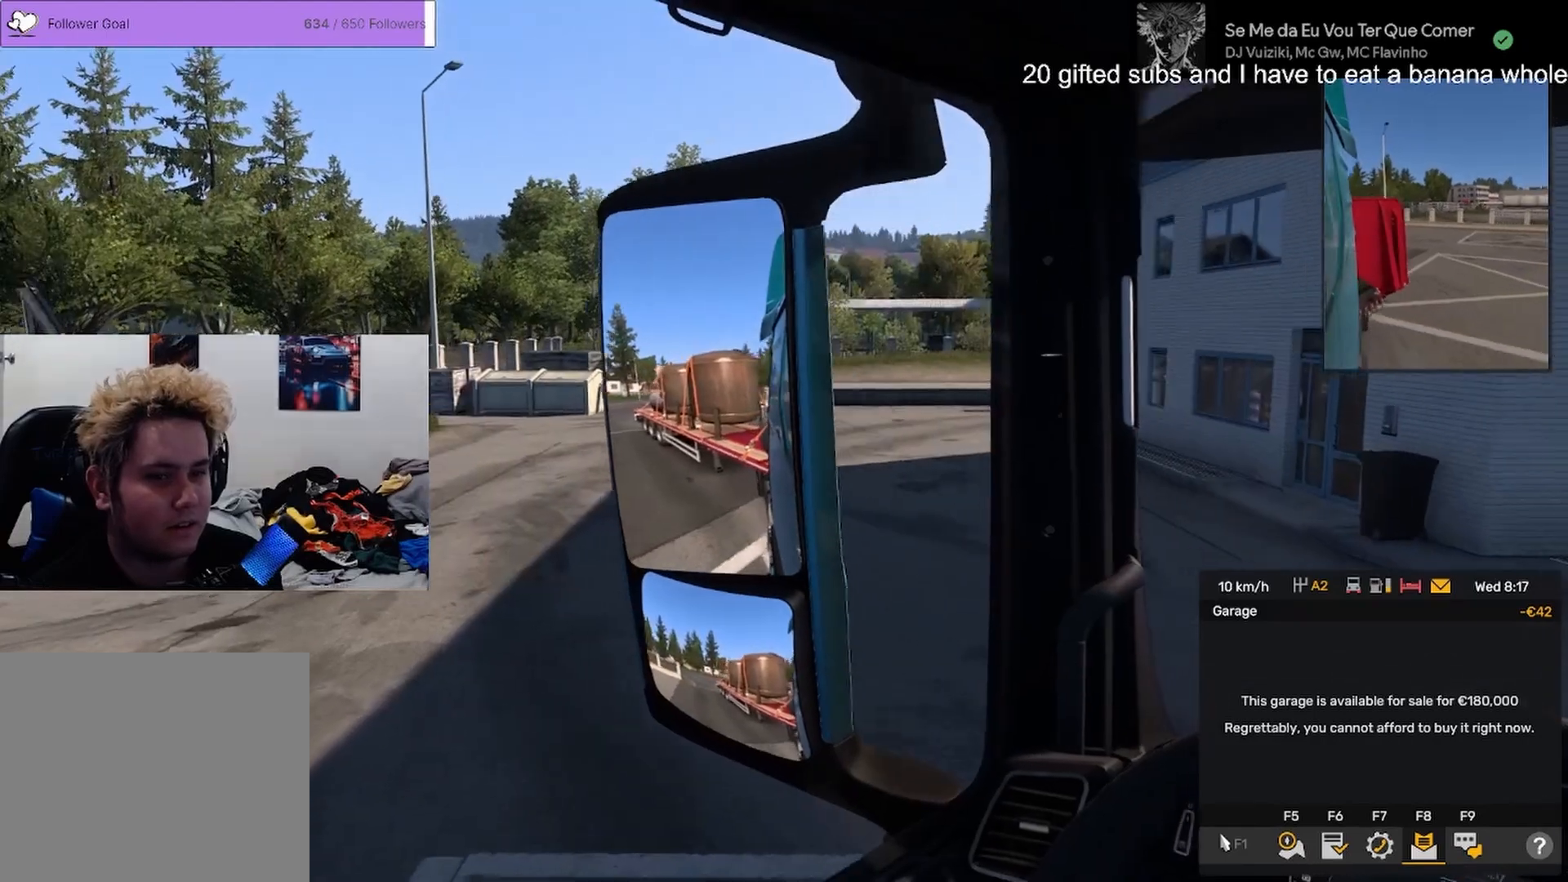
{"buttons": [], "left_stick": "left", "right_stick": "center", "events": [[183, "left_stick", "up-left"], [300, "R2", "down"], [300, "left_stick", "left"], [367, "R2", "up"]]}
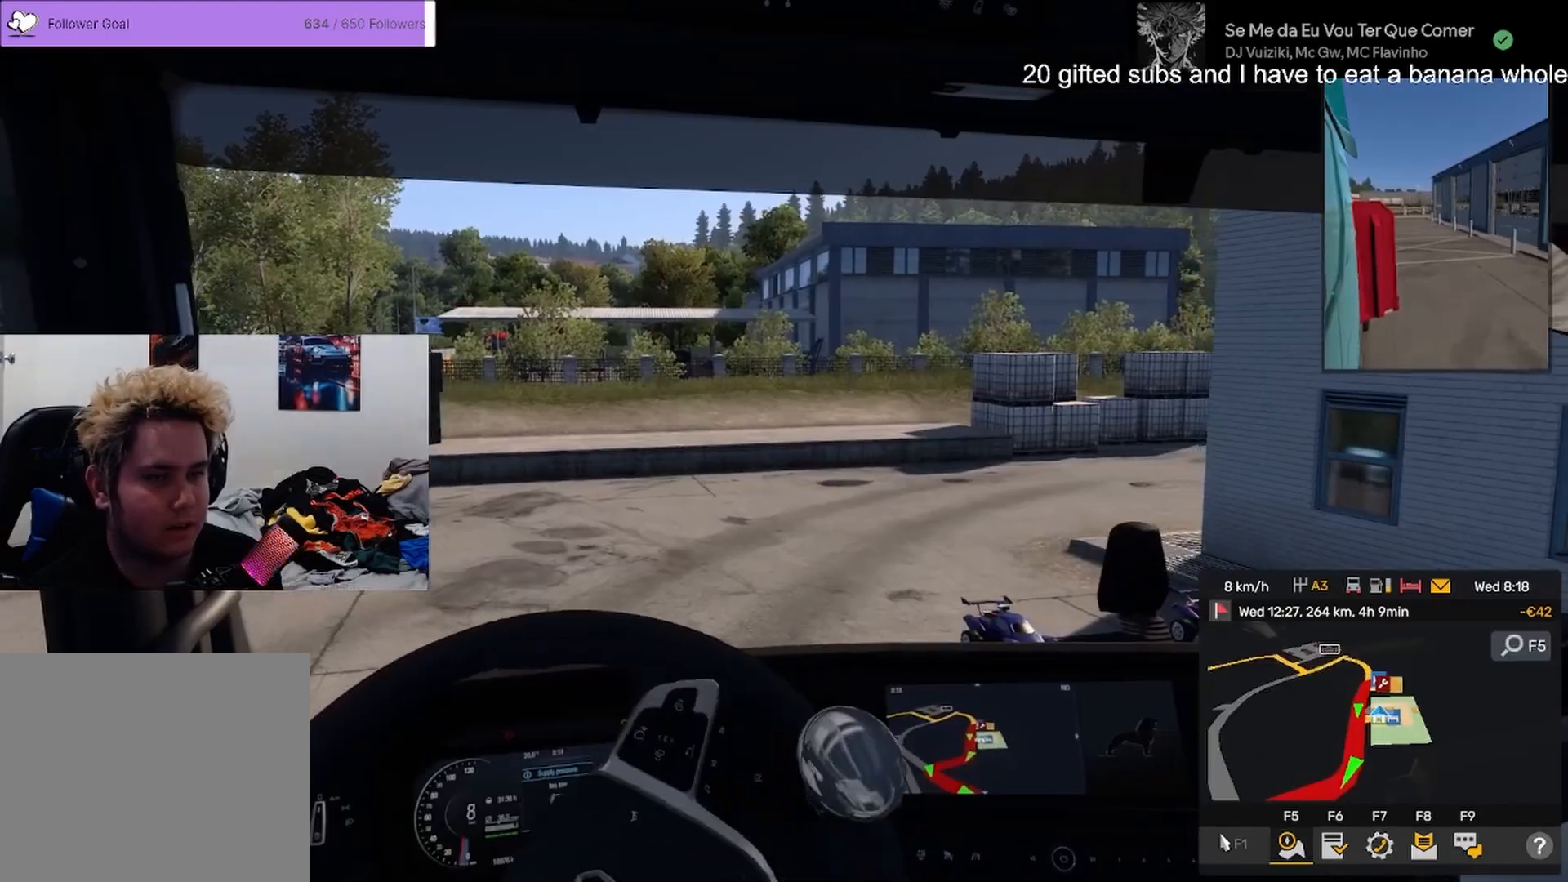
{"buttons": ["R2"], "left_stick": "up-right", "right_stick": "center", "events": [[34, "R2", "down"], [467, "left_stick", "up-right"]]}
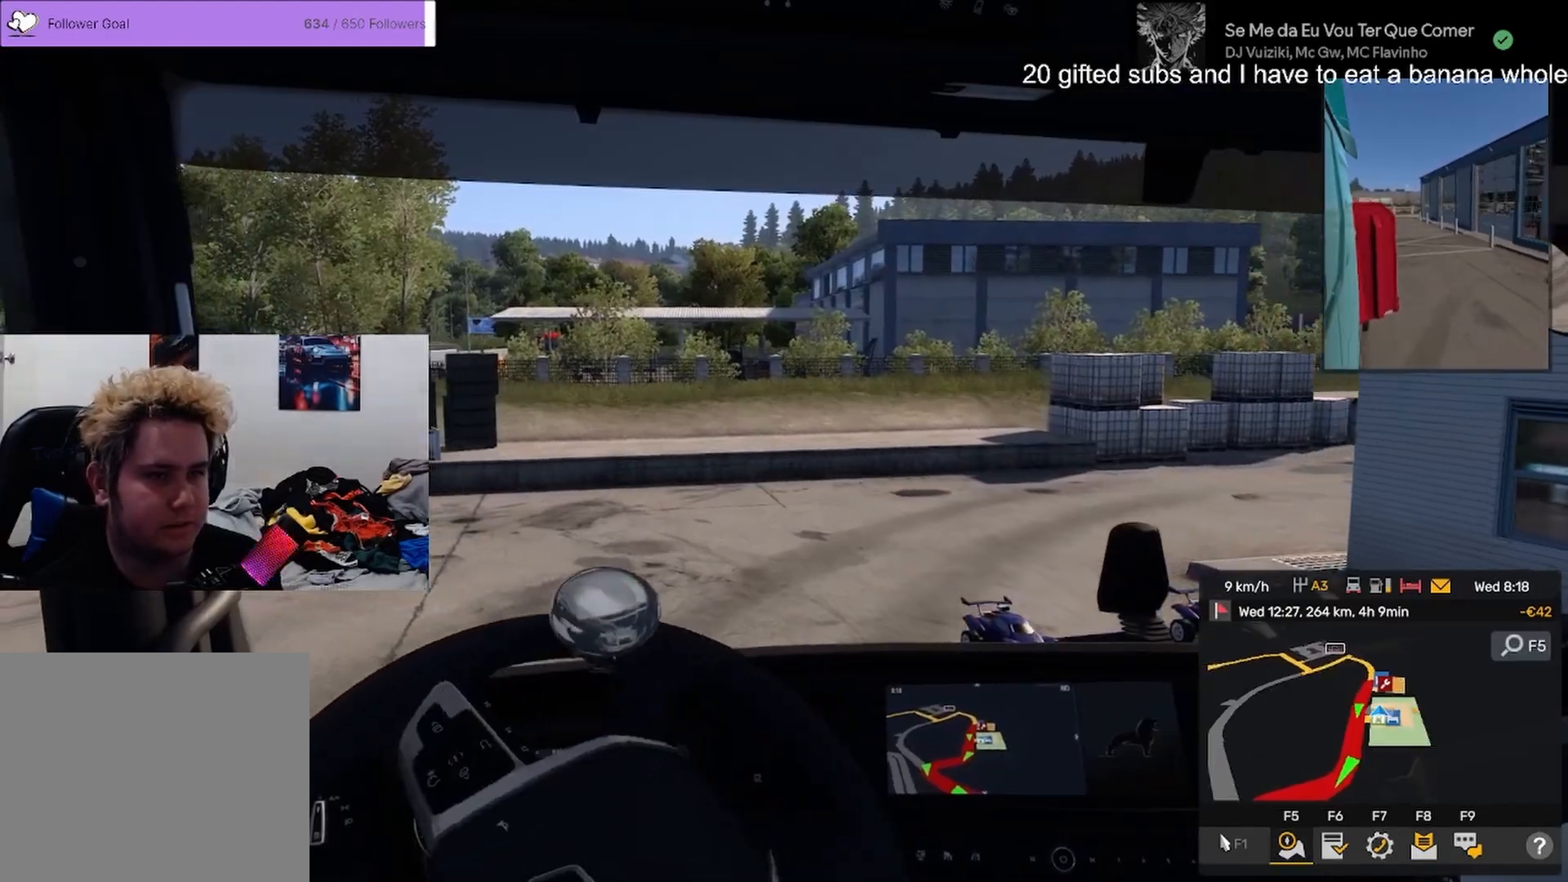
{"buttons": [], "left_stick": "up-right", "right_stick": "center", "events": [[16, "R2", "up"]]}
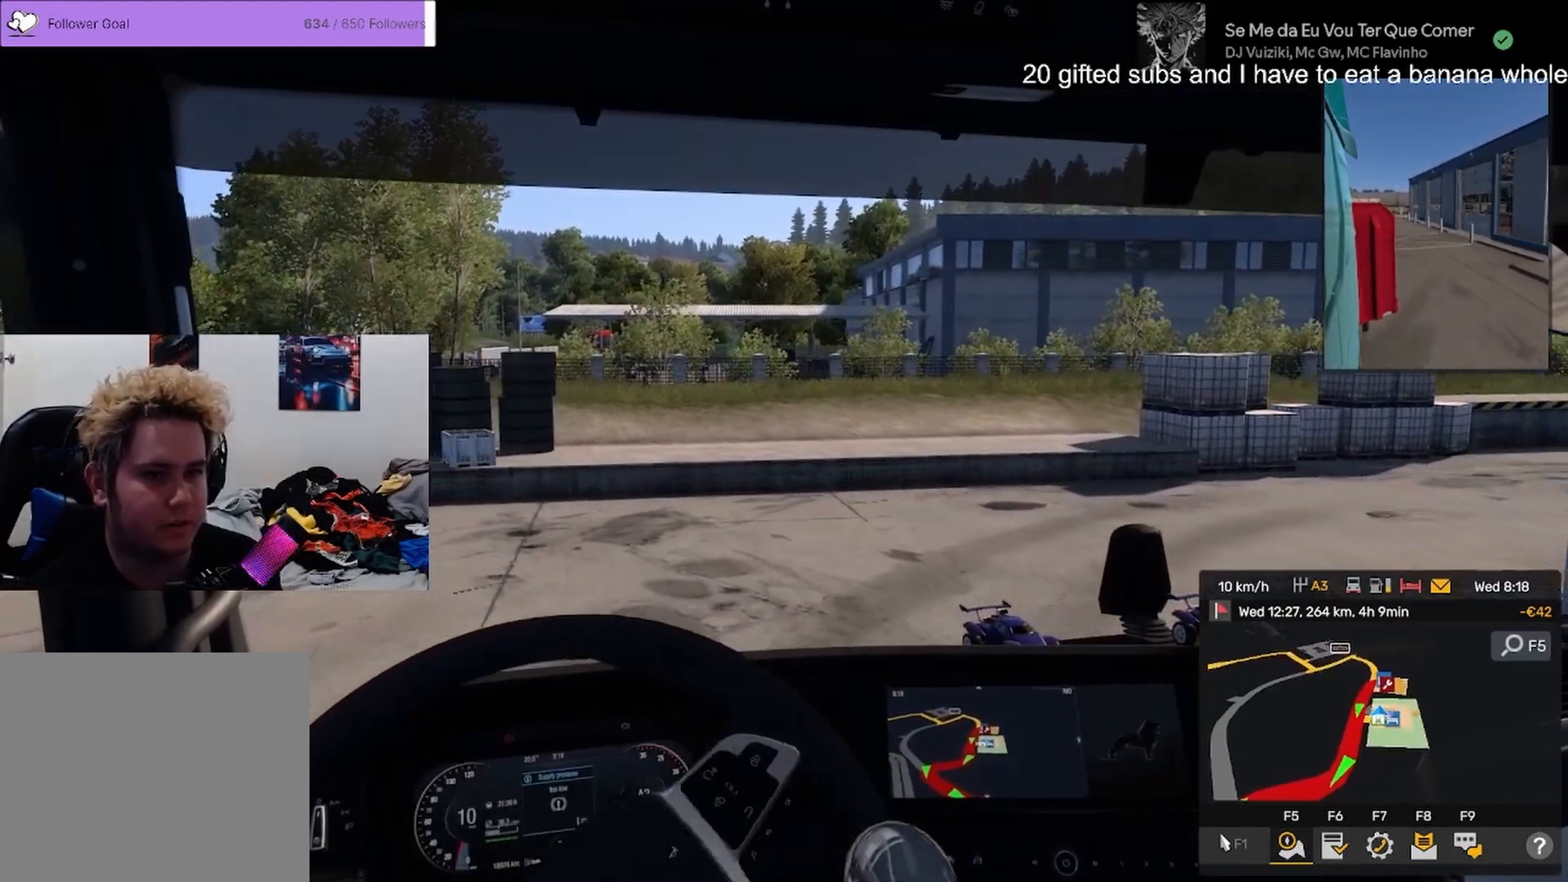
{"buttons": ["R2"], "left_stick": "up-right", "right_stick": "right", "events": [[234, "R2", "down"], [301, "R2", "up"], [367, "R2", "down"], [451, "right_stick", "right"]]}
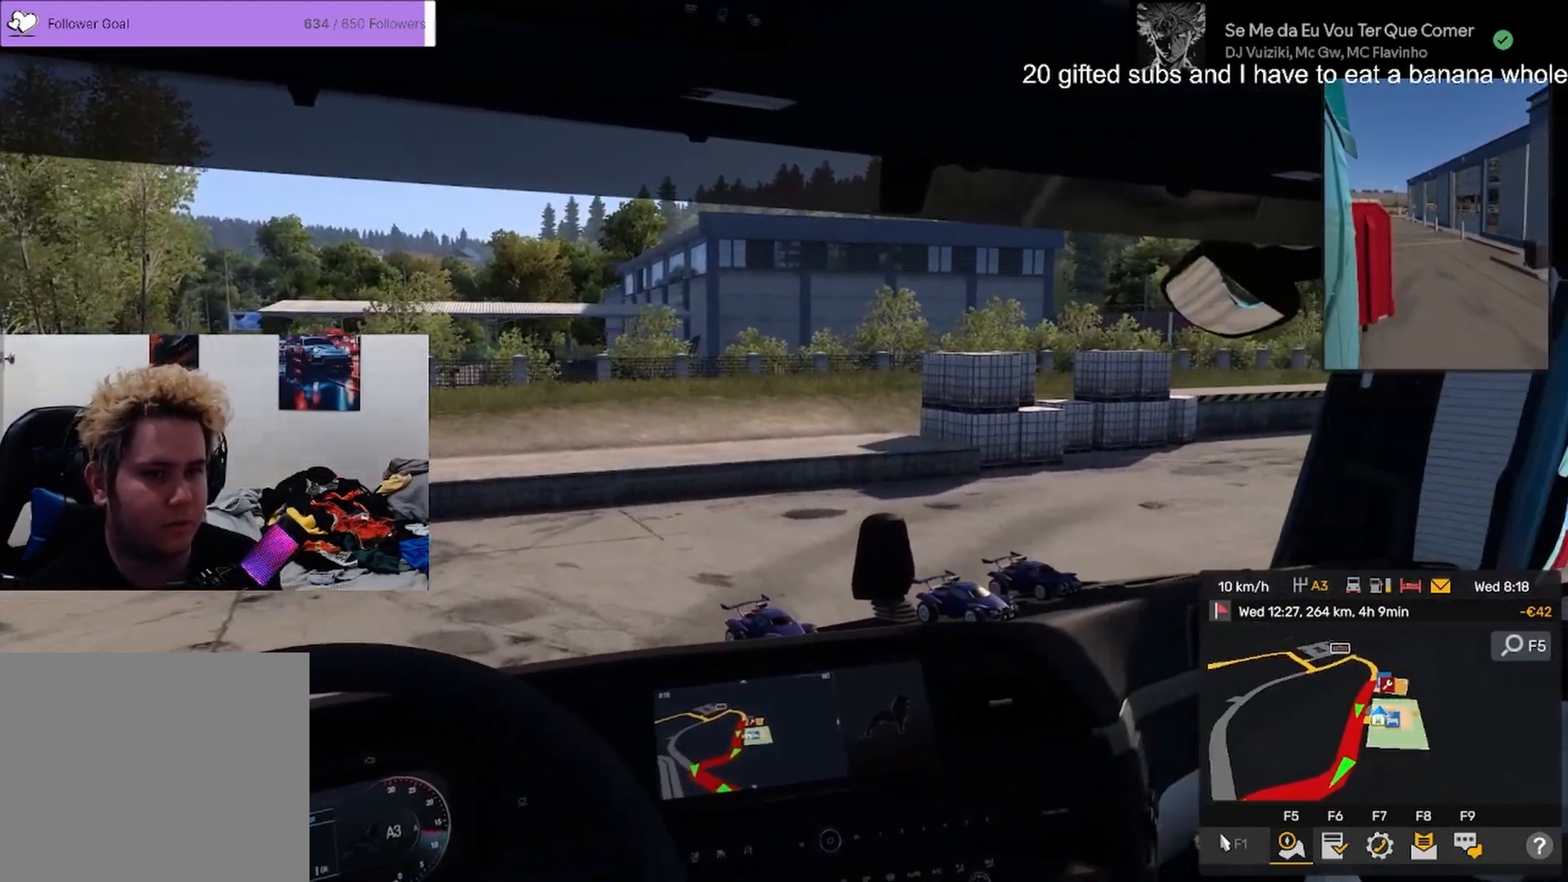
{"buttons": ["R2"], "left_stick": "up-right", "right_stick": "center", "events": [[217, "right_stick", "center"]]}
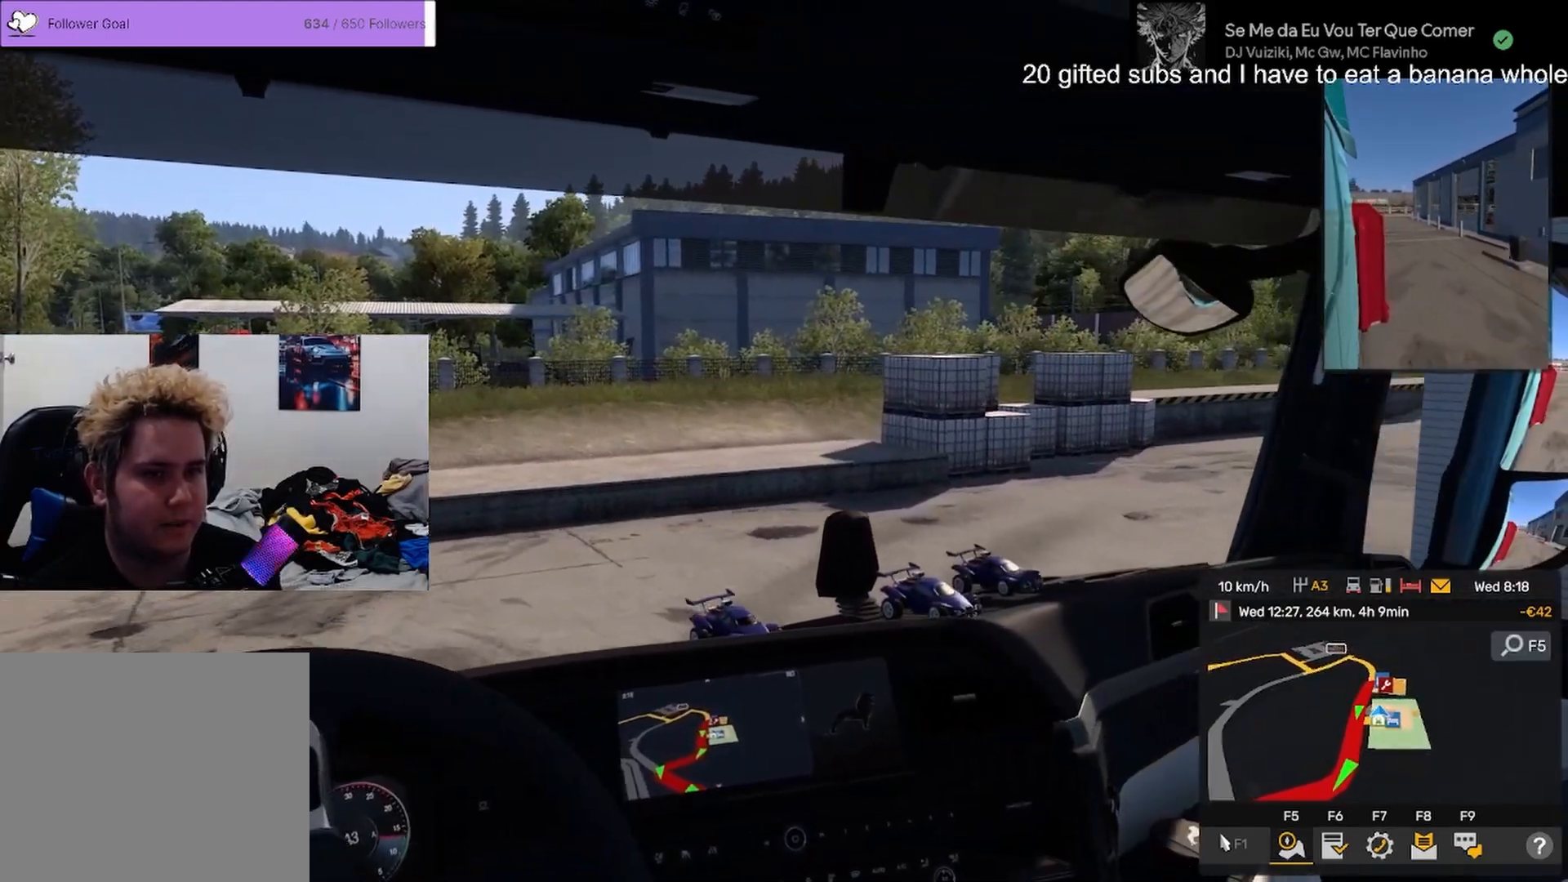
{"buttons": ["R2"], "left_stick": "up-right", "right_stick": "center", "events": [[251, "left_stick", "up"], [384, "left_stick", "up-right"]]}
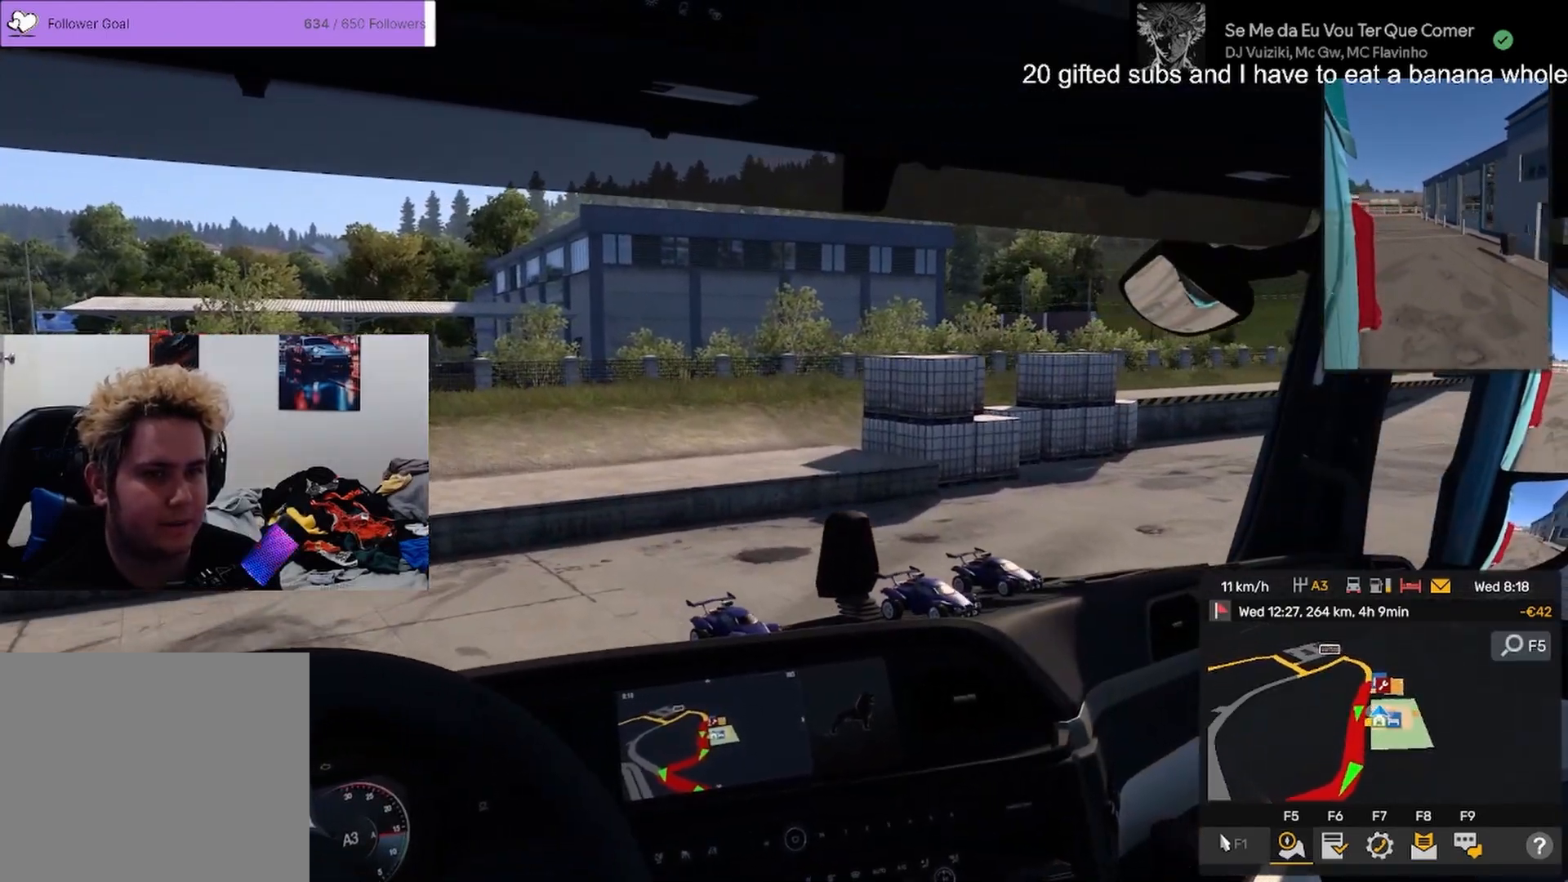
{"buttons": ["R2"], "left_stick": "up-right", "right_stick": "center", "events": [[16, "left_stick", "up"], [83, "R2", "up"], [217, "left_stick", "up-right"], [417, "R2", "down"]]}
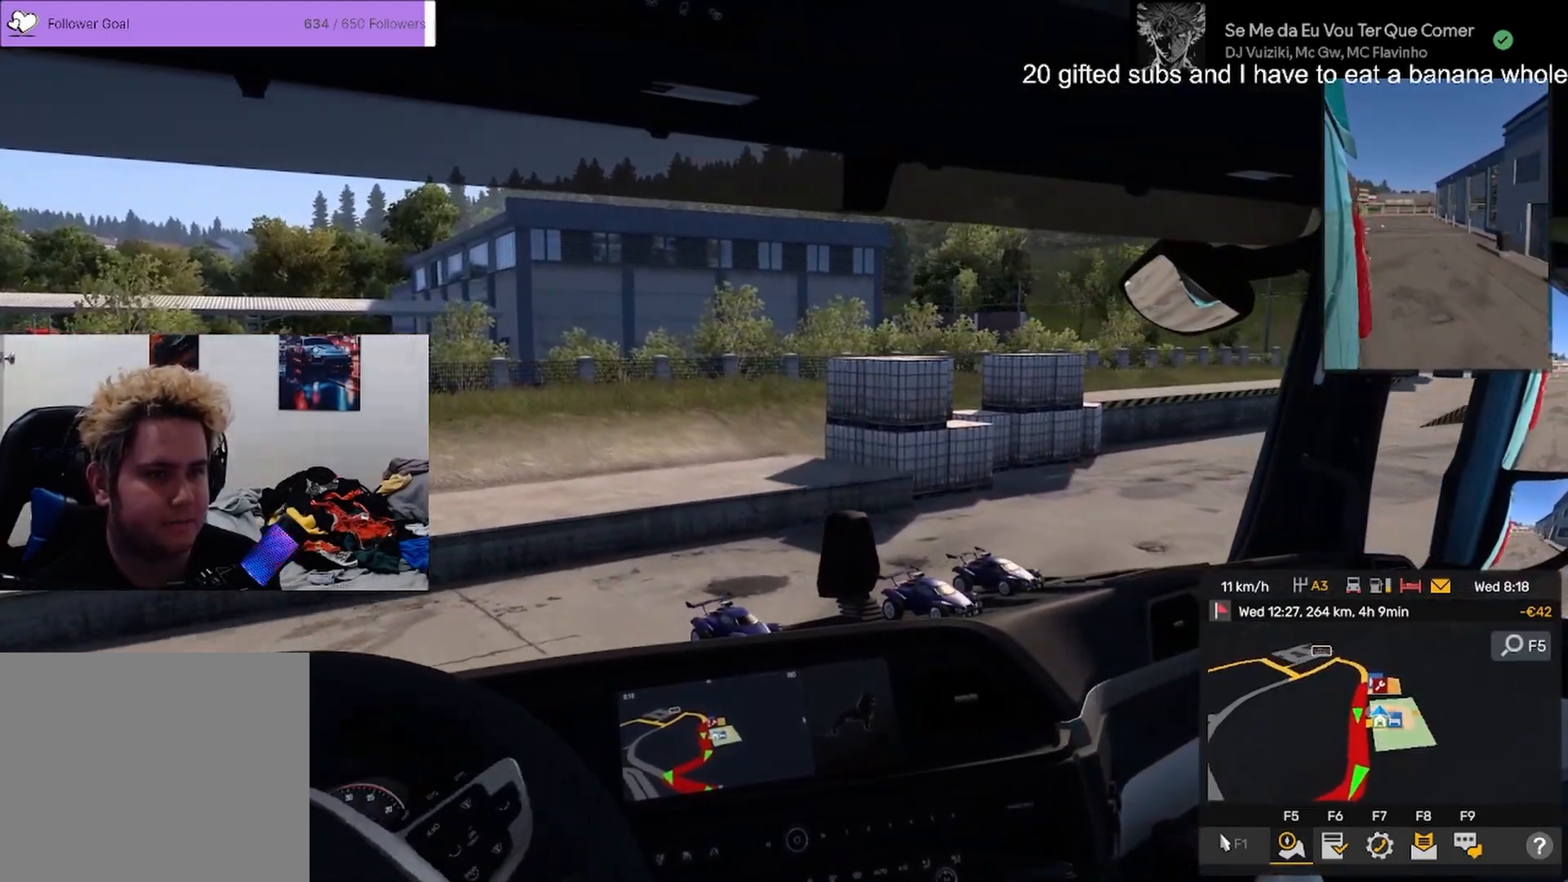
{"buttons": [], "left_stick": "up-right", "right_stick": "center", "events": [[467, "R2", "up"]]}
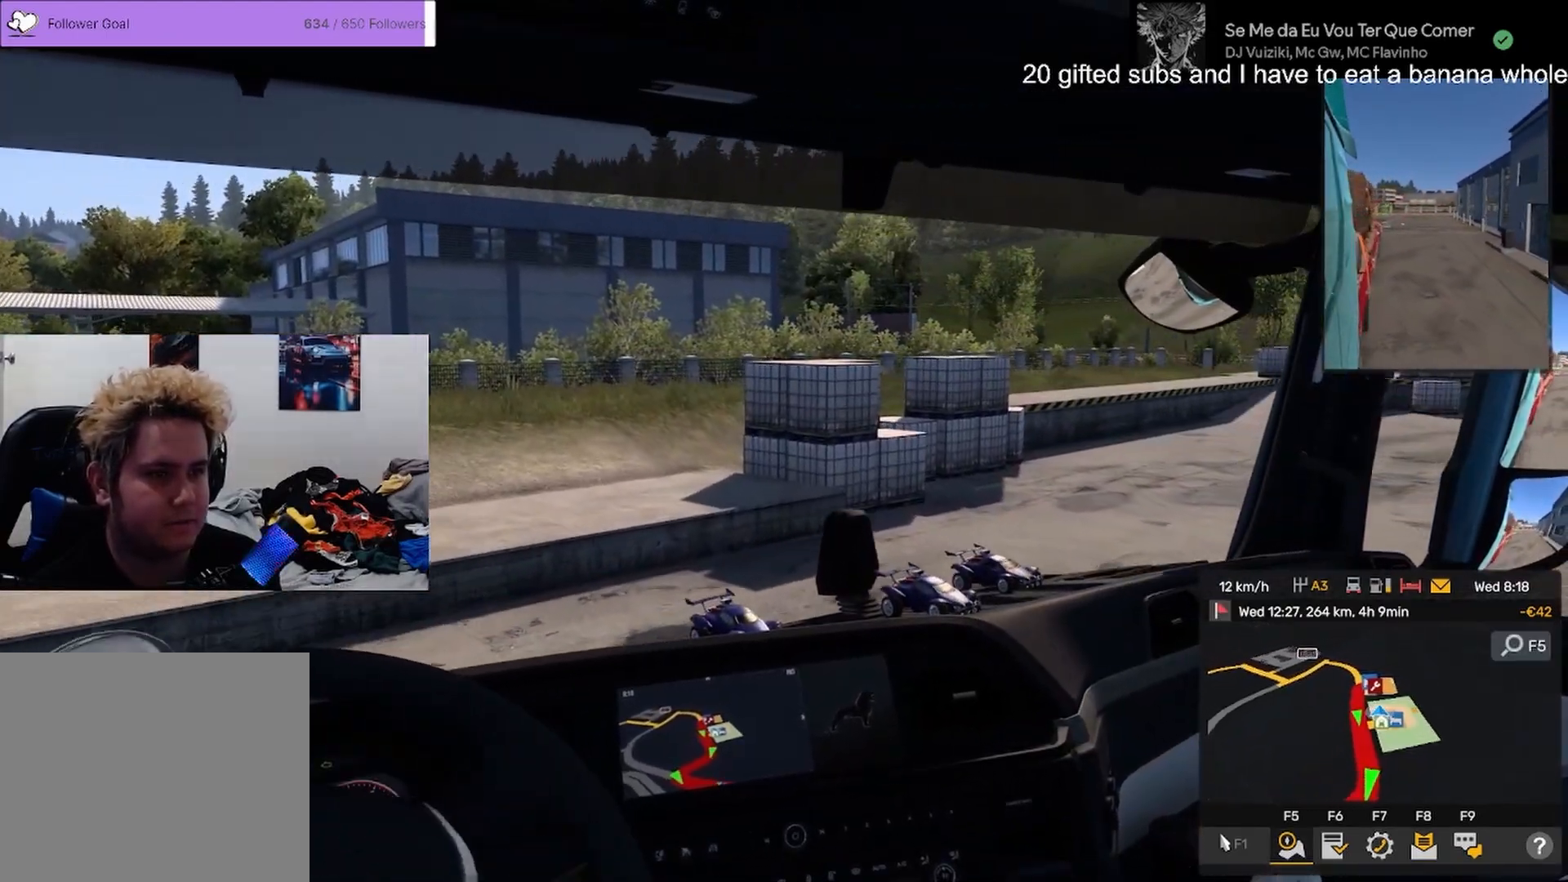
{"buttons": ["R2"], "left_stick": "up-right", "right_stick": "center", "events": [[283, "R2", "down"]]}
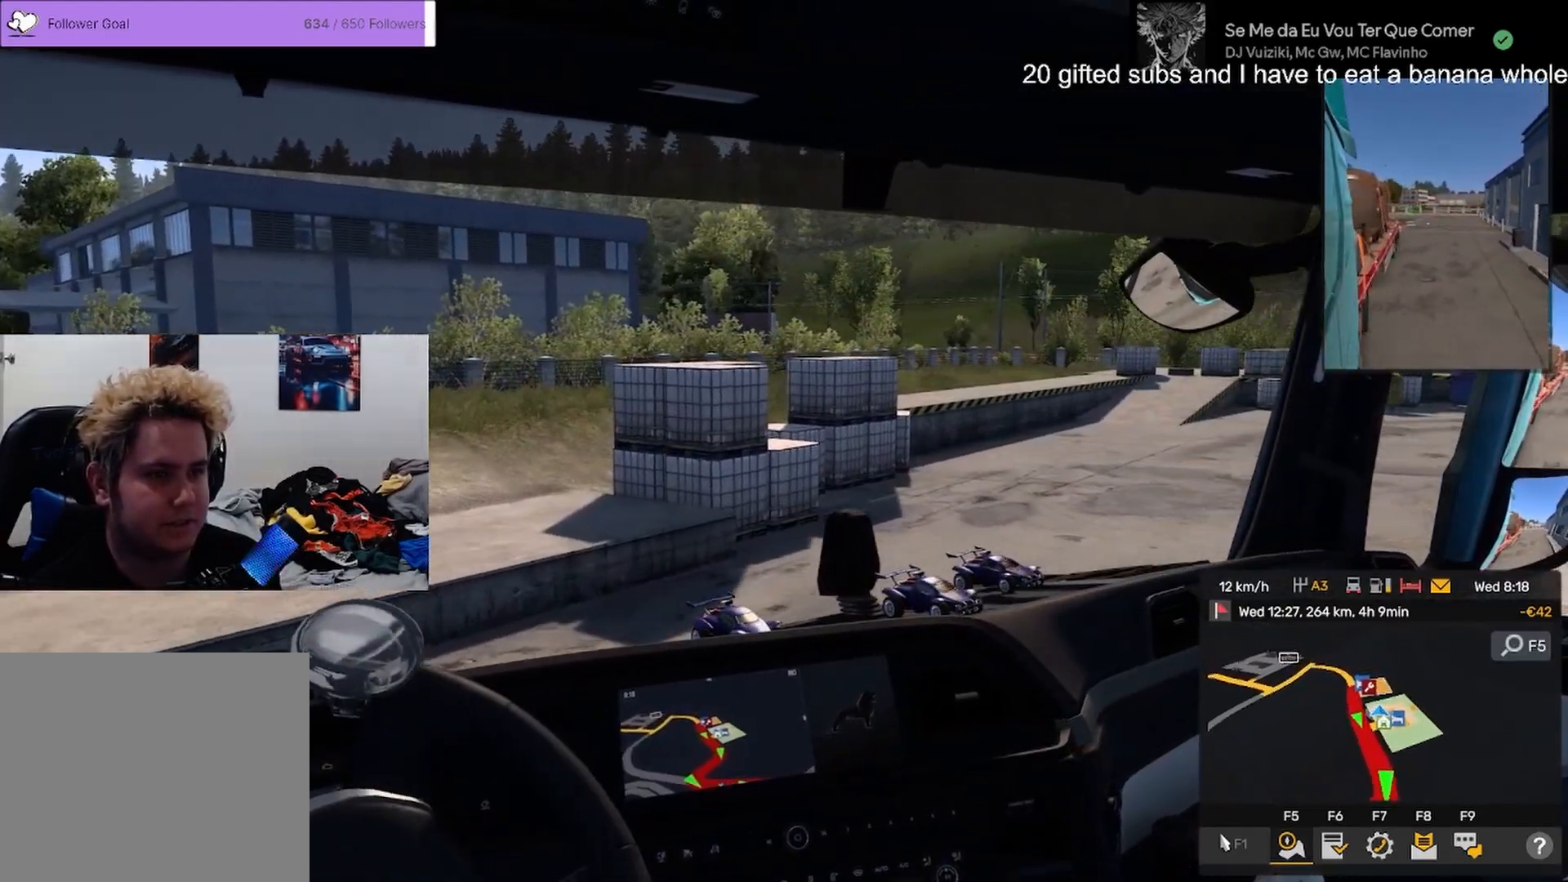
{"buttons": ["R2"], "left_stick": "up", "right_stick": "center", "events": [[267, "left_stick", "up"]]}
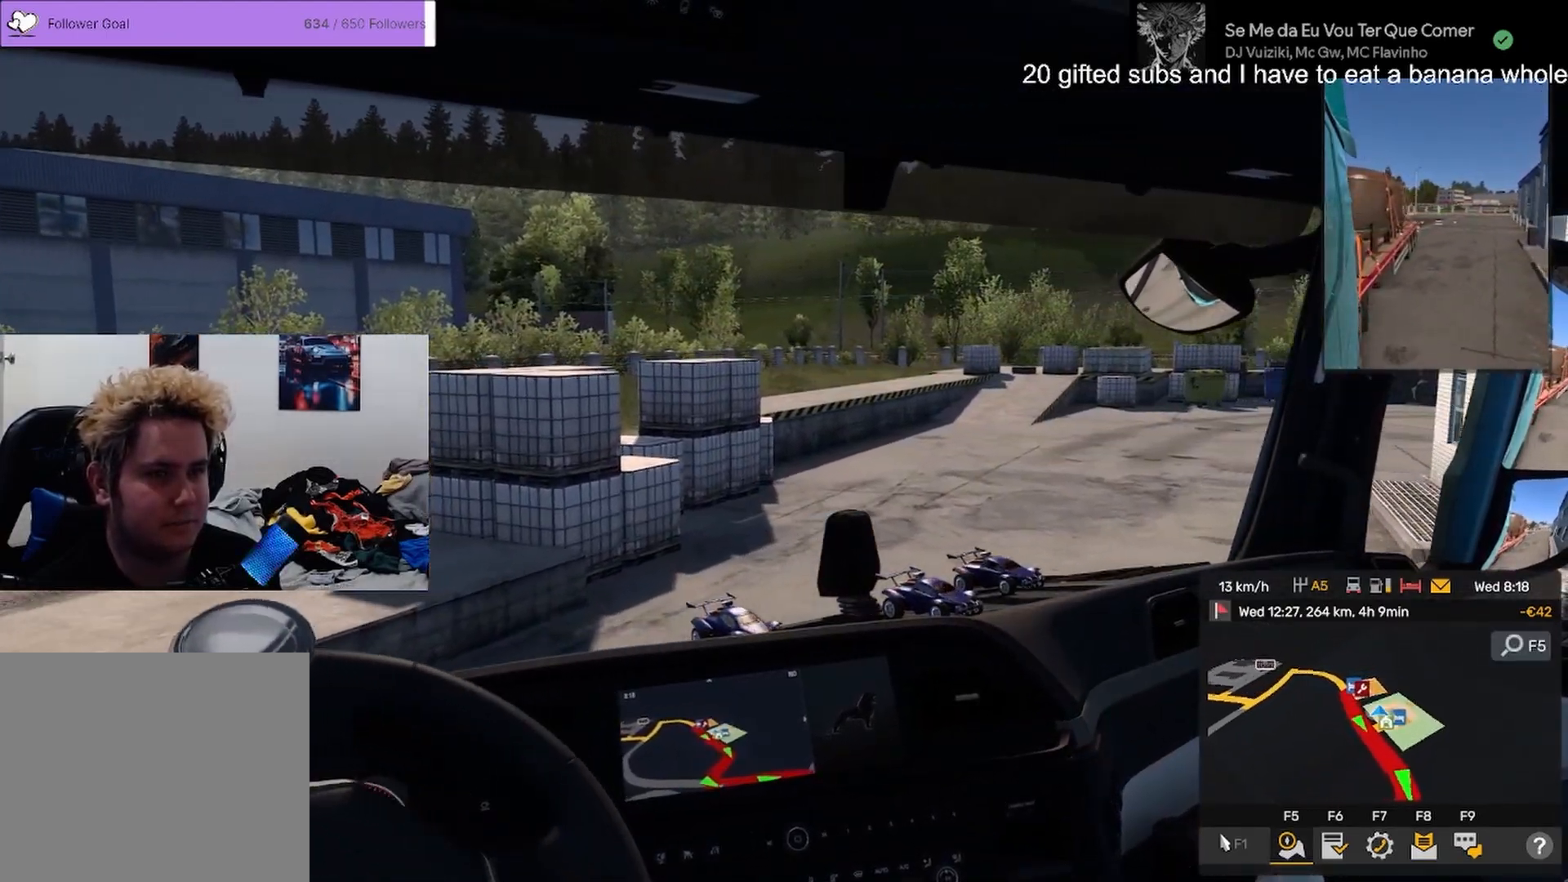
{"buttons": ["R2"], "left_stick": "up-right", "right_stick": "center", "events": [[184, "left_stick", "up-right"]]}
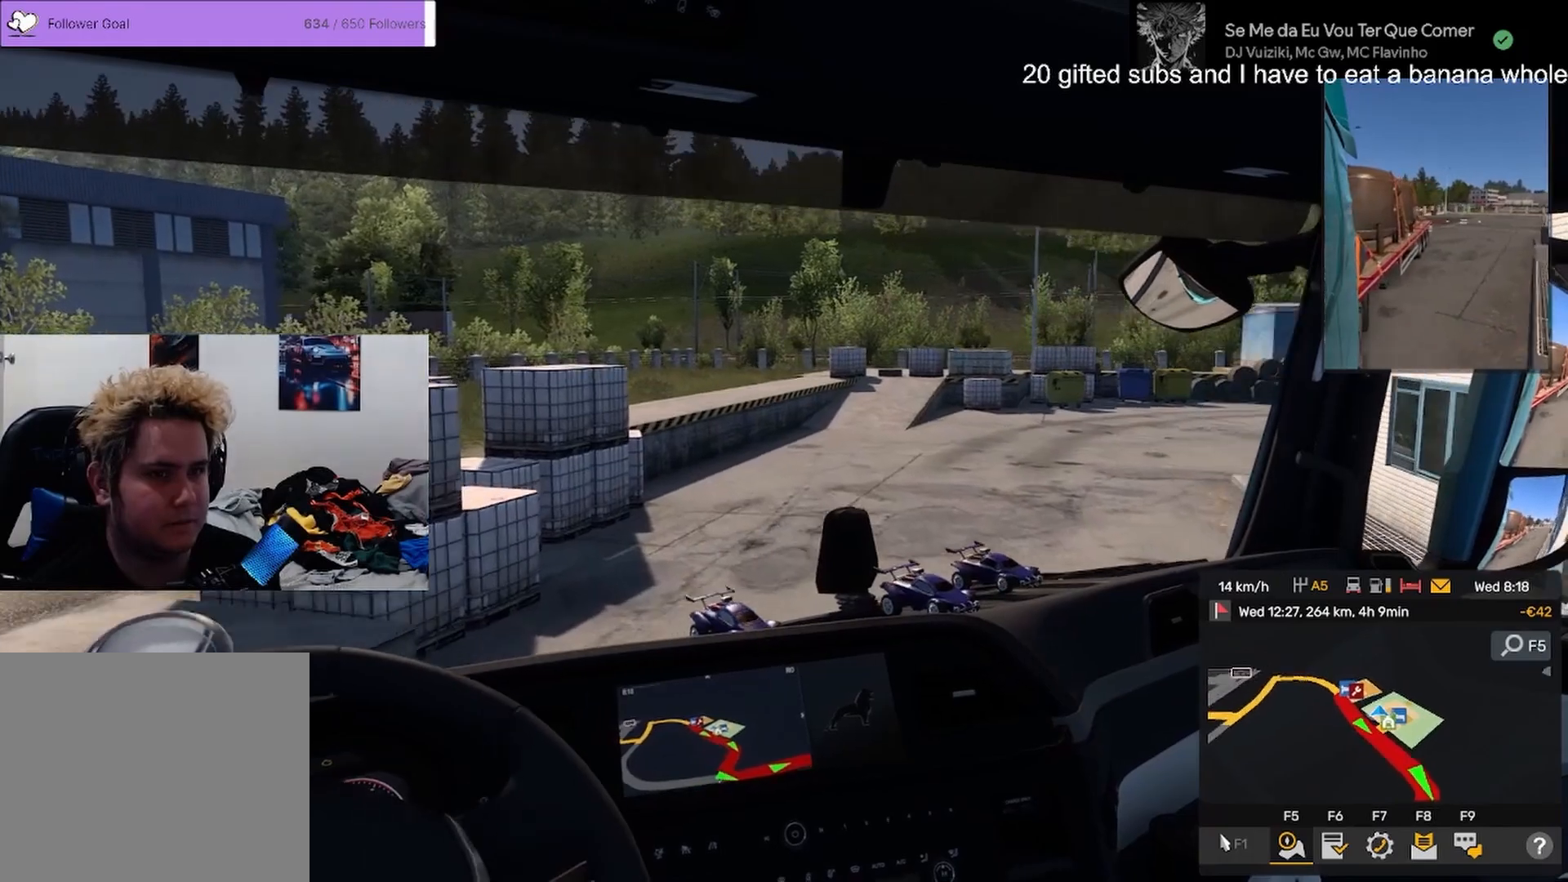
{"buttons": ["R2"], "left_stick": "center", "right_stick": "center", "events": [[350, "left_stick", "center"]]}
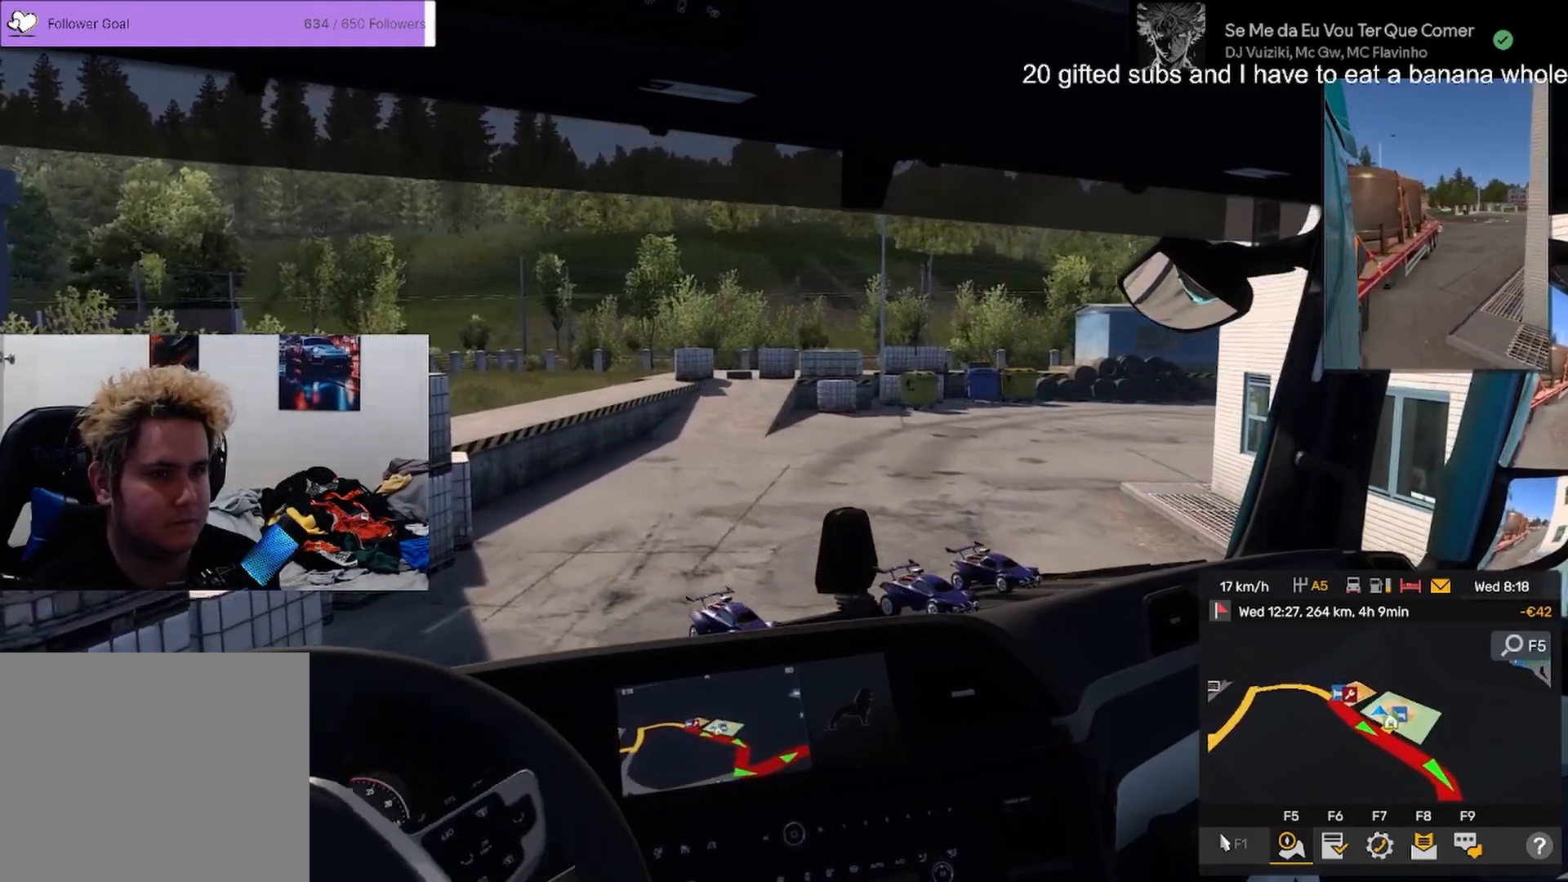
{"buttons": ["R2"], "left_stick": "right", "right_stick": "left", "events": [[117, "left_stick", "left"], [300, "left_stick", "right"], [317, "right_stick", "left"]]}
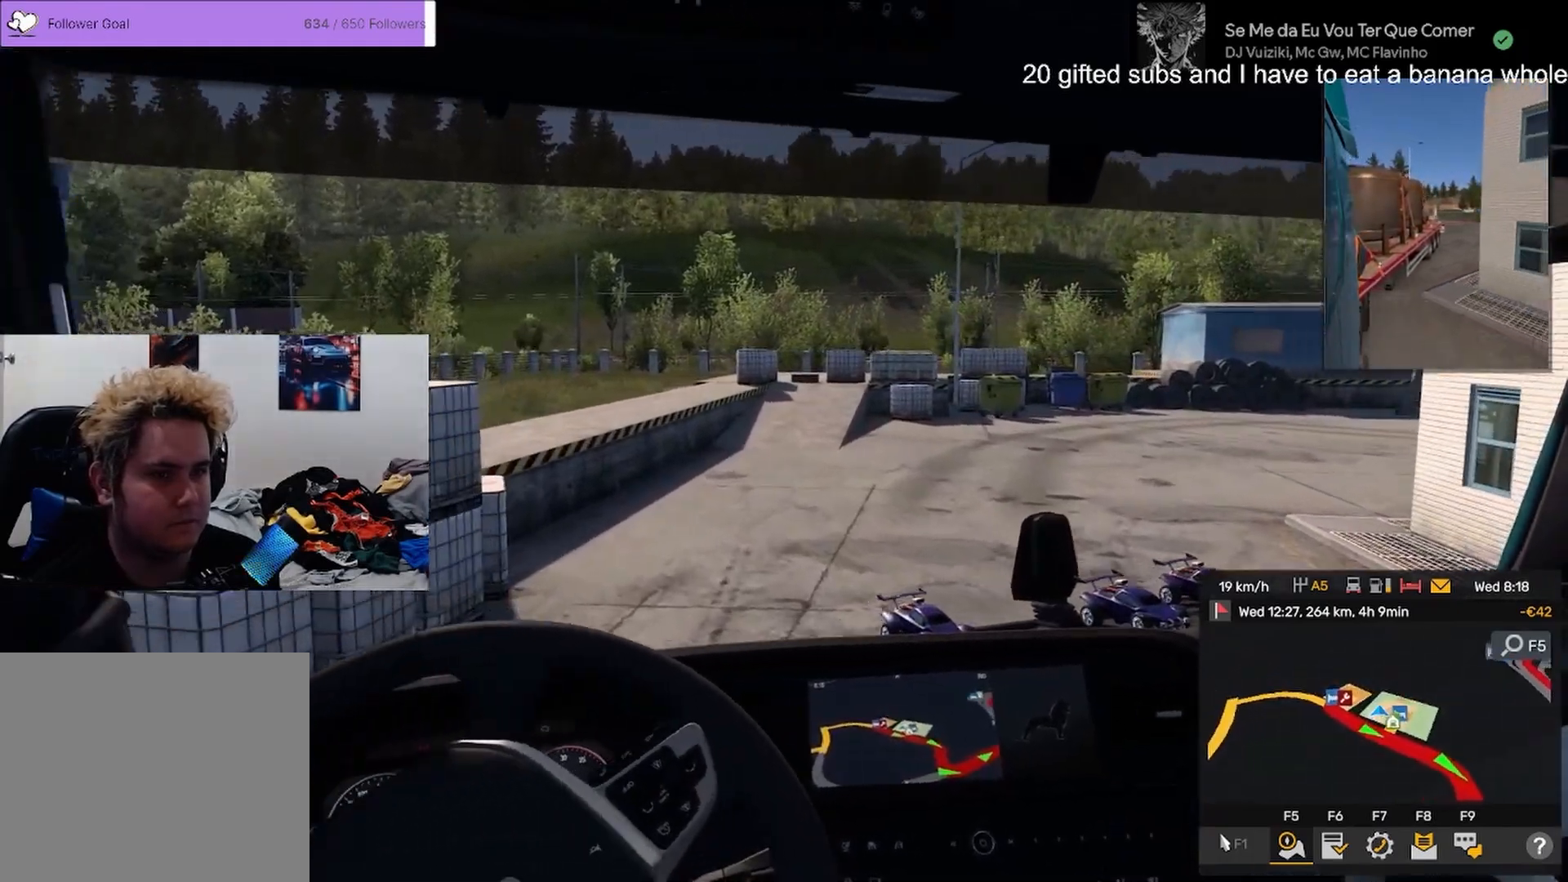
{"buttons": ["R2"], "left_stick": "center", "right_stick": "center", "events": [[83, "right_stick", "center"], [233, "left_stick", "center"]]}
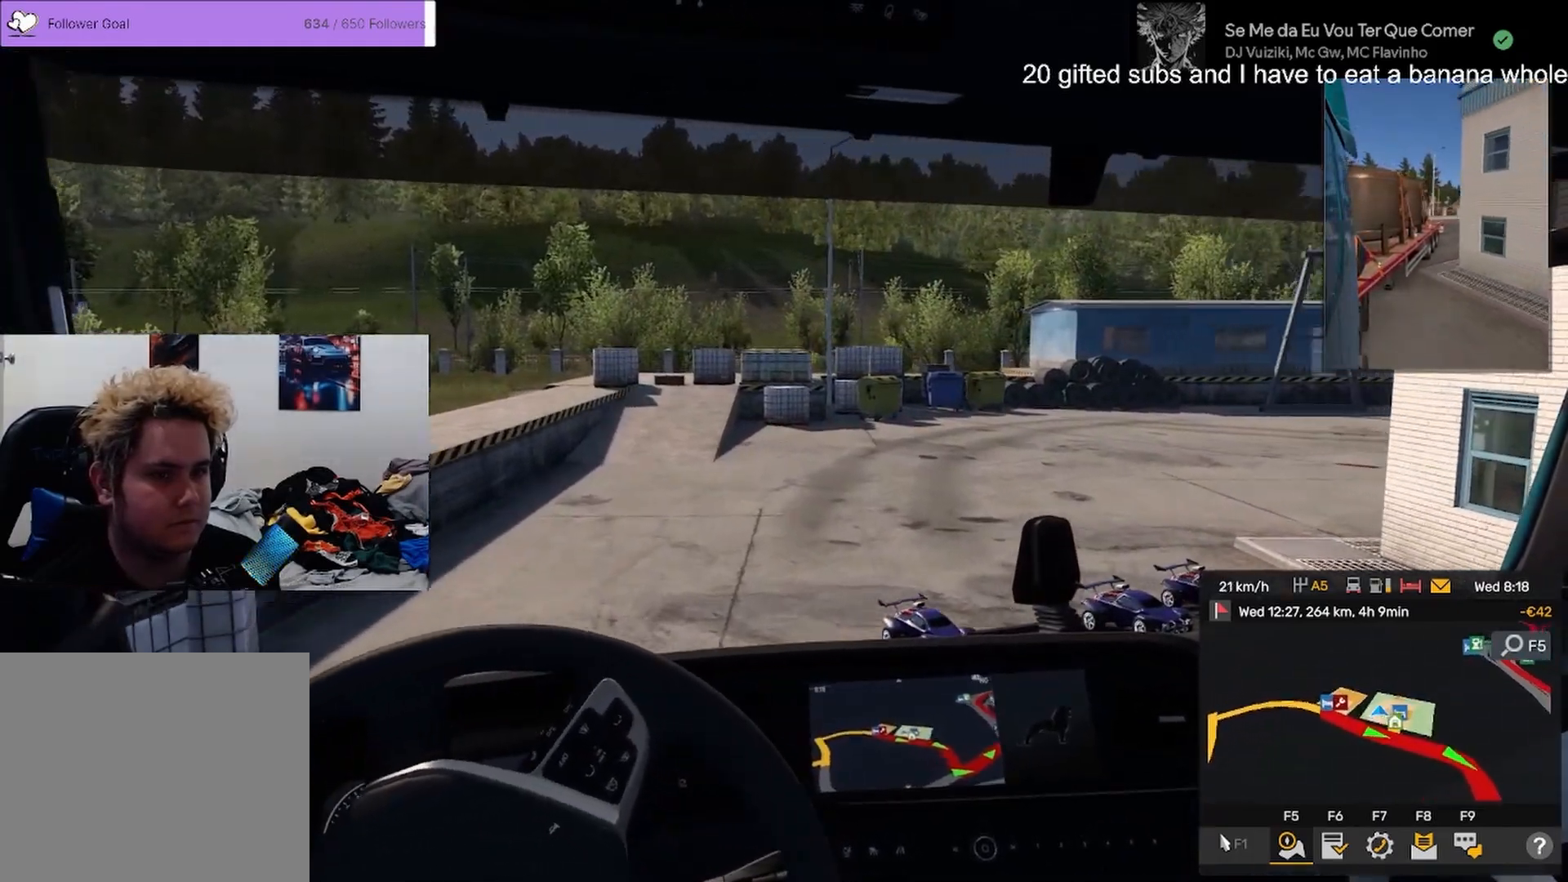
{"buttons": [], "left_stick": "right", "right_stick": "right", "events": [[50, "left_stick", "left"], [217, "left_stick", "center"], [300, "R2", "up"], [467, "right_stick", "right"], [484, "left_stick", "right"]]}
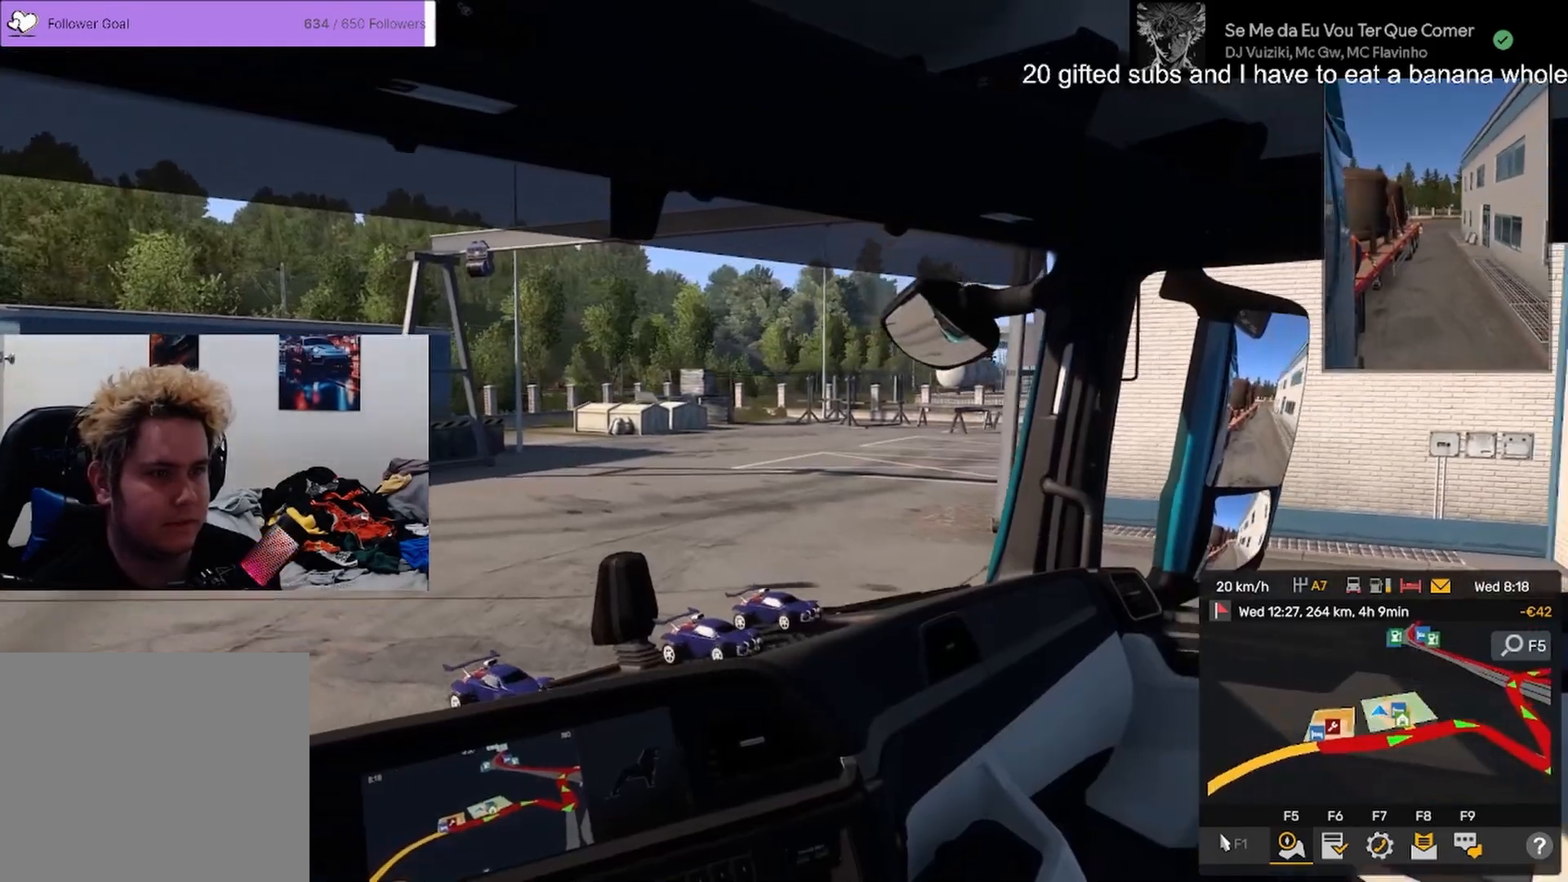
{"buttons": [], "left_stick": "right", "right_stick": "right", "events": [[166, "right_stick", "center"], [250, "left_stick", "center"], [383, "right_stick", "right"], [450, "left_stick", "right"]]}